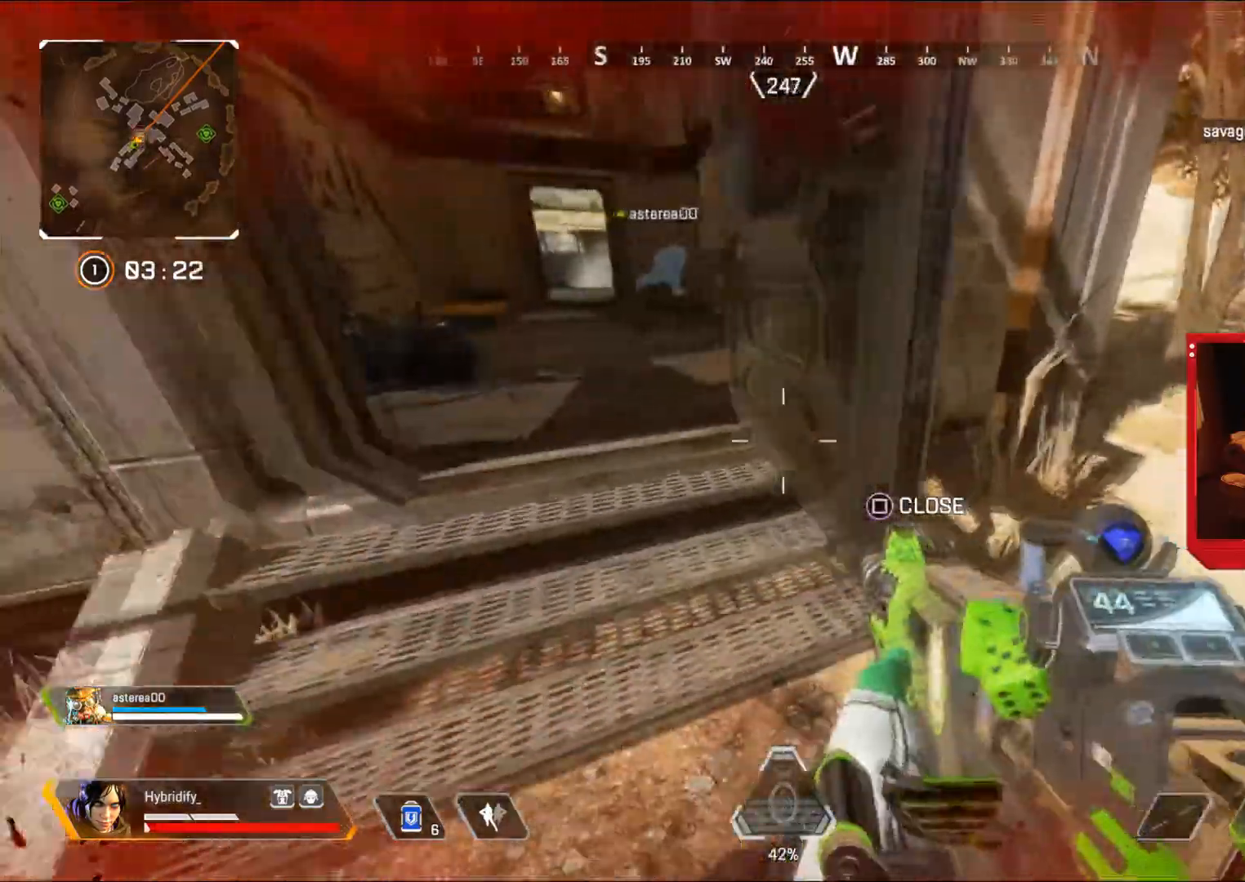
Gameplay with a controller (PlayStation layout); each line is a JSON object with the inputs held at the frame after it. "events" lists button and stick changes between this image and that frame as [ms after this image, input, new state], when the widget could be followed in between.
{"buttons": ["SQUARE"], "left_stick": "up-right", "right_stick": "center", "events": [[267, "SQUARE", "down"], [350, "SQUARE", "up"], [350, "left_stick", "up-right"], [400, "SQUARE", "down"], [400, "right_stick", "center"]]}
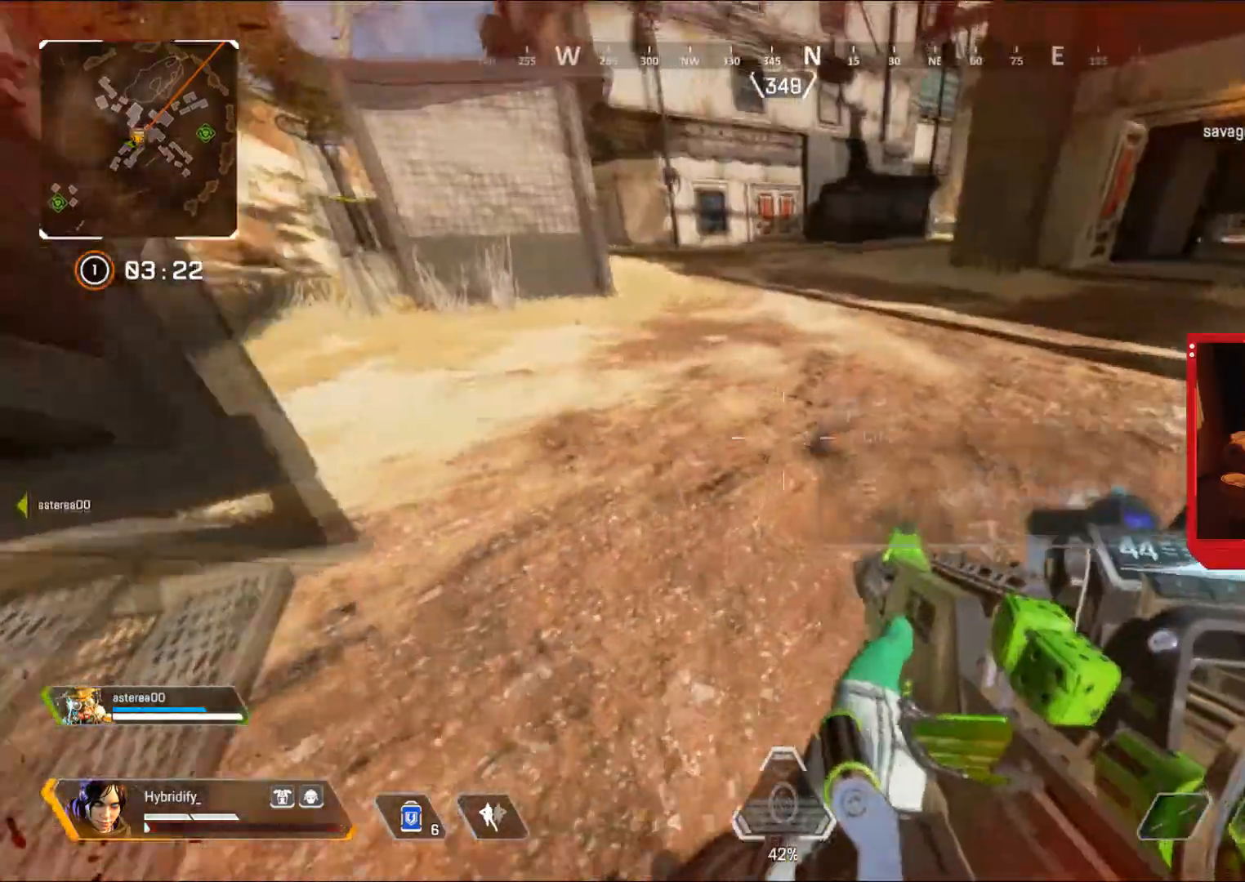
{"buttons": ["L3"], "left_stick": "up-left", "right_stick": "left", "events": [[17, "SQUARE", "up"], [67, "SQUARE", "down"], [201, "SQUARE", "up"], [251, "SQUARE", "down"], [267, "left_stick", "down-right"], [367, "SQUARE", "up"], [367, "right_stick", "left"], [384, "left_stick", "down-left"], [434, "left_stick", "up-left"], [484, "L3", "down"]]}
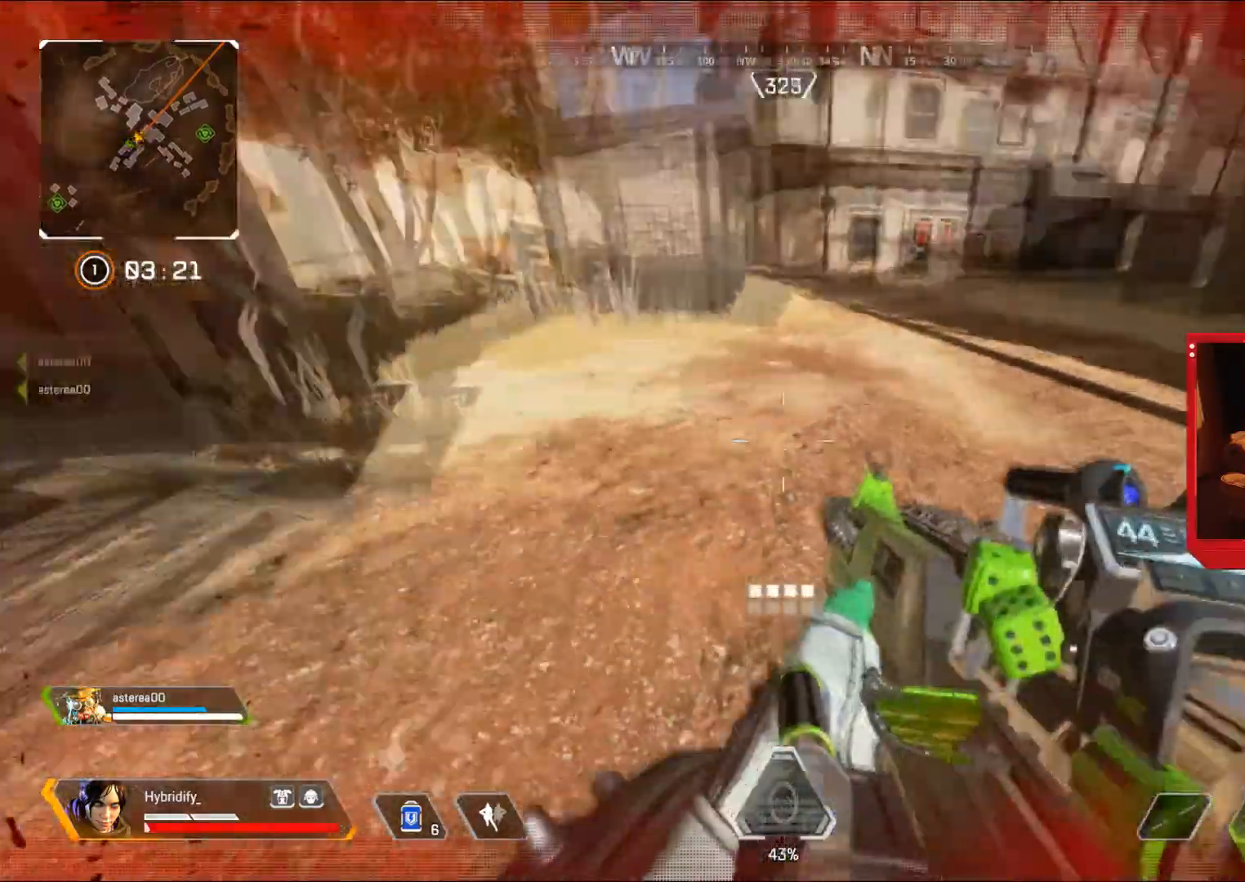
{"buttons": [], "left_stick": "up", "right_stick": "center", "events": [[234, "left_stick", "up"], [234, "right_stick", "center"], [384, "L3", "up"]]}
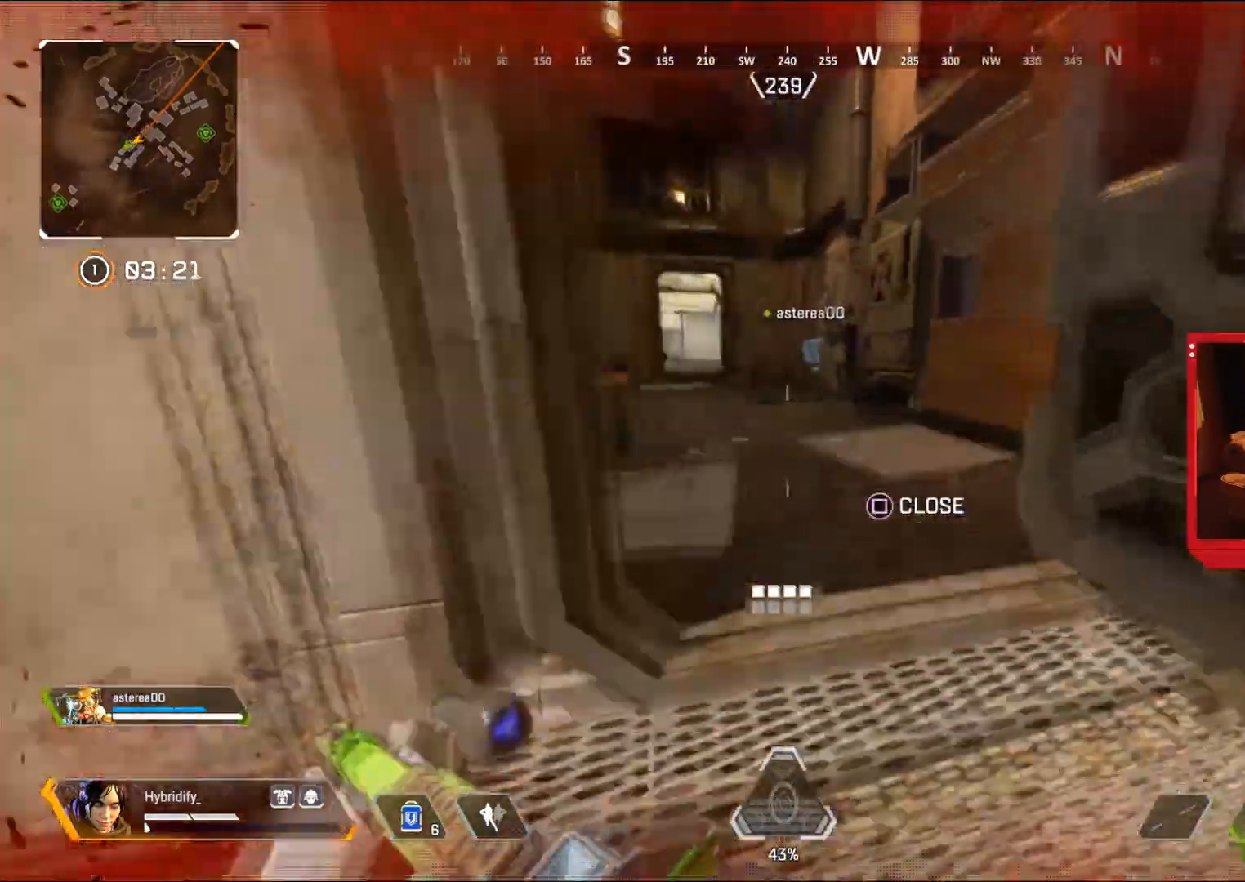
{"buttons": ["L3"], "left_stick": "up", "right_stick": "center", "events": [[234, "L3", "down"]]}
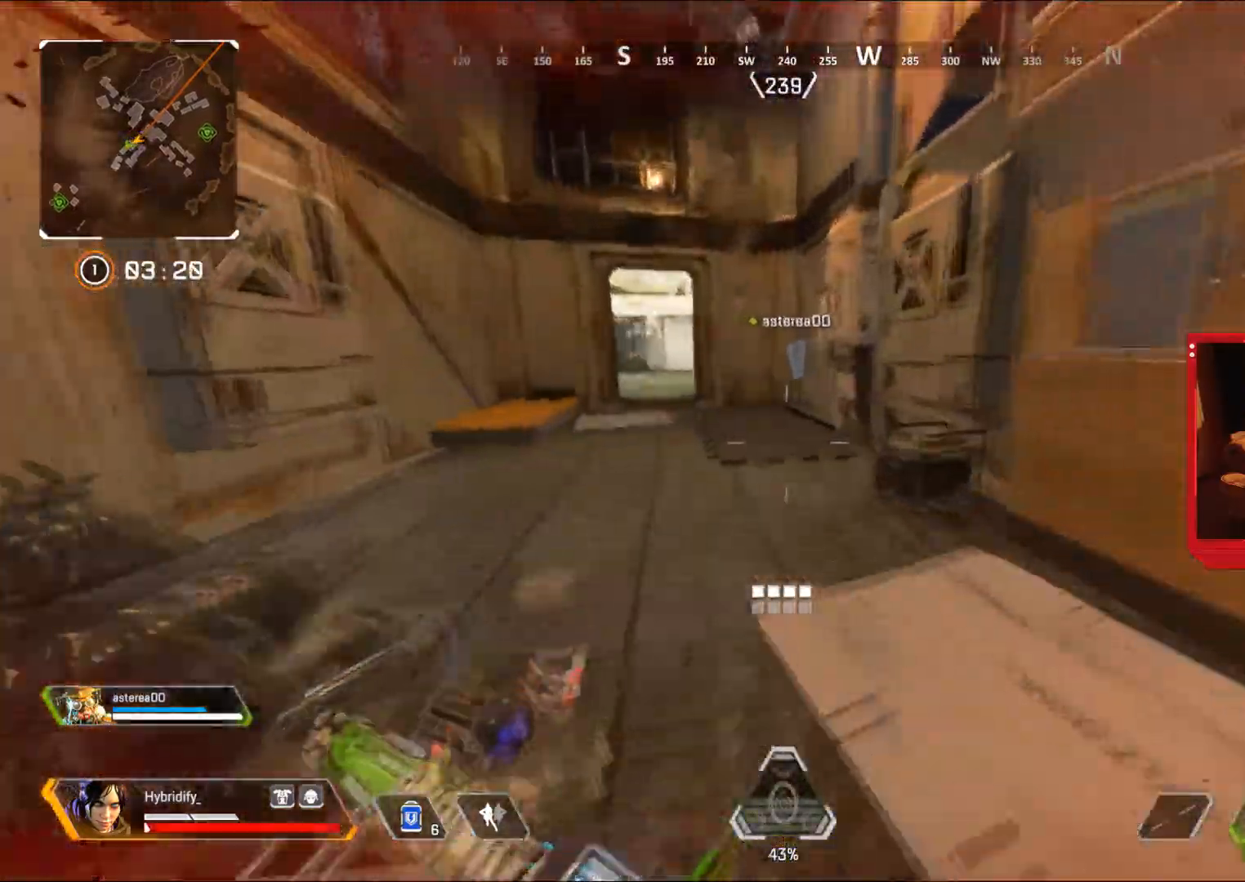
{"buttons": ["CROSS", "CIRCLE"], "left_stick": "left", "right_stick": "center", "events": [[83, "L3", "up"], [100, "CIRCLE", "down"], [367, "CROSS", "down"], [400, "left_stick", "left"], [467, "CIRCLE", "up"], [484, "CIRCLE", "down"]]}
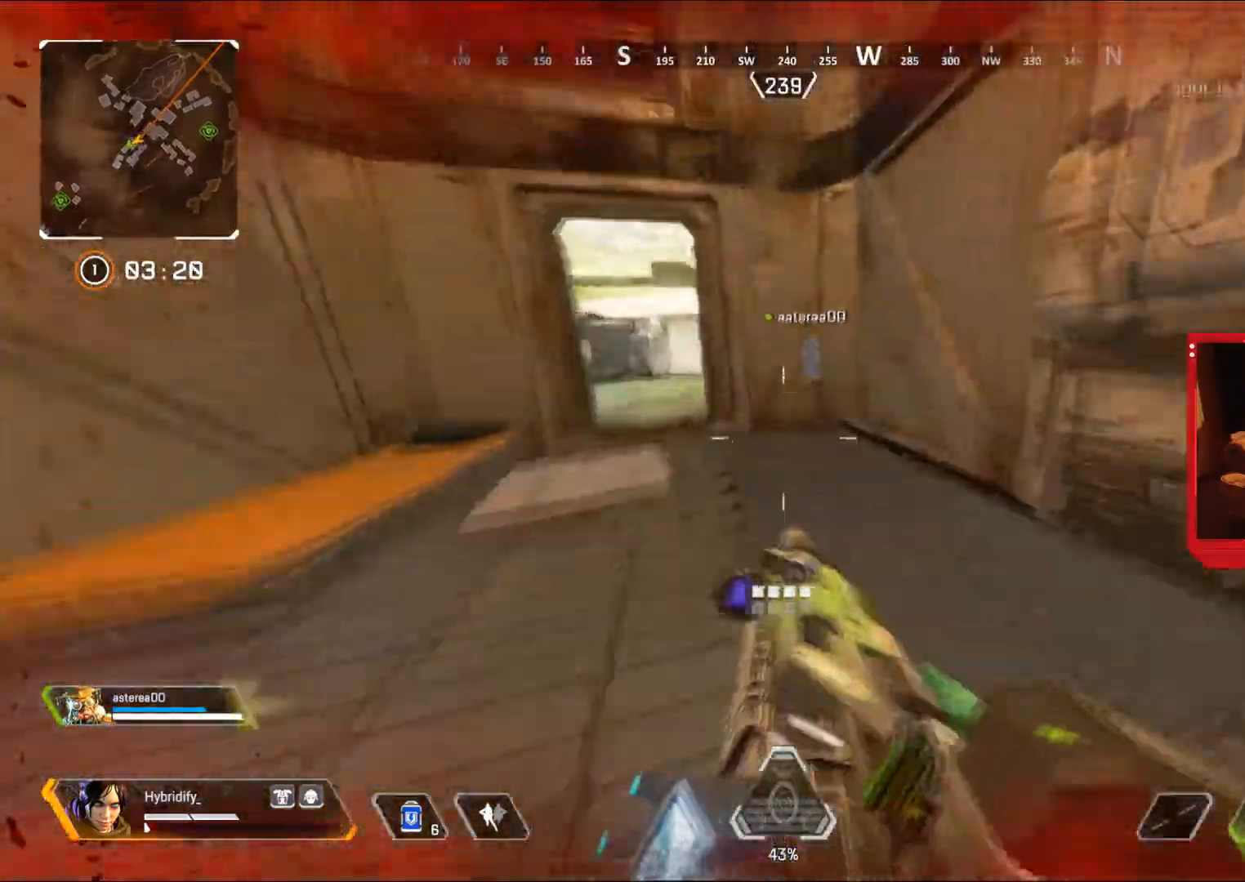
{"buttons": ["L3"], "left_stick": "up", "right_stick": "right", "events": [[34, "CIRCLE", "up"], [34, "left_stick", "center"], [117, "left_stick", "up"], [184, "L3", "down"], [484, "right_stick", "right"], [501, "CROSS", "up"]]}